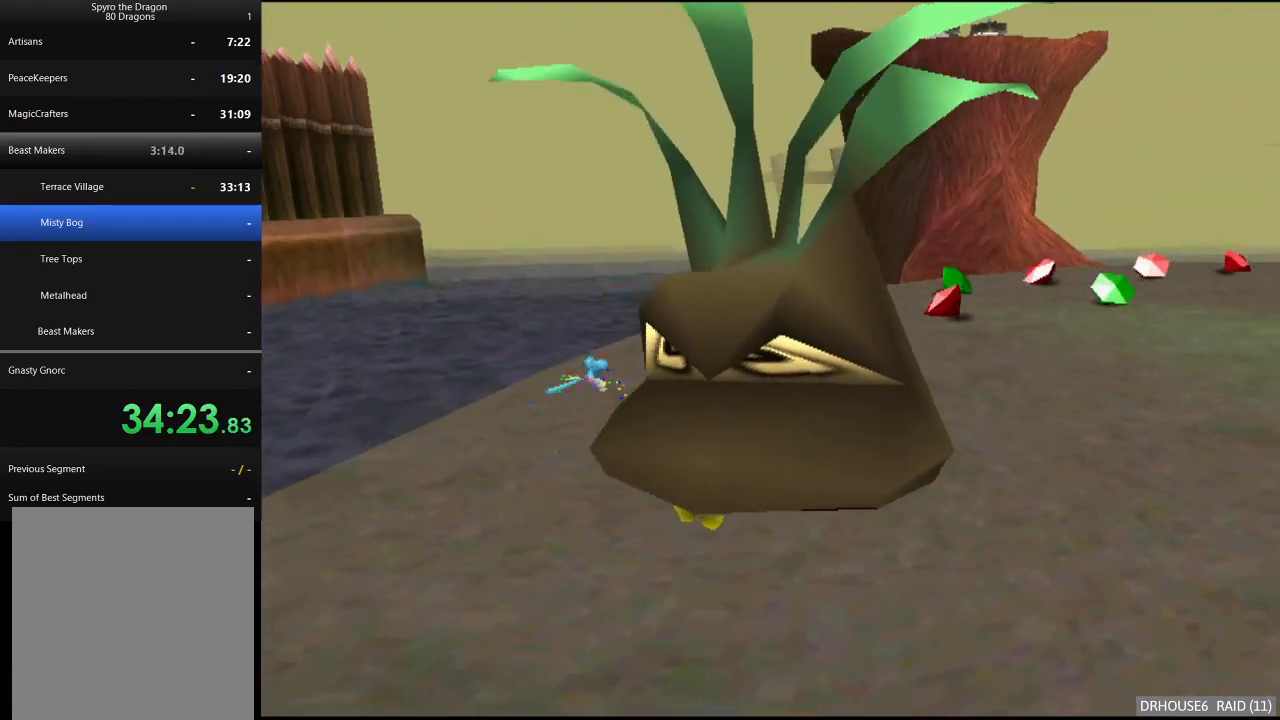
Gameplay with a controller (Xbox layout); each line is a JSON object with the inputs held at the frame after it. "events" lists button and stick changes between this image and that frame as [ms after this image, input, new state], when the widget could be followed in between. Not read: right_stick.
{"buttons": [], "left_stick": "center", "events": []}
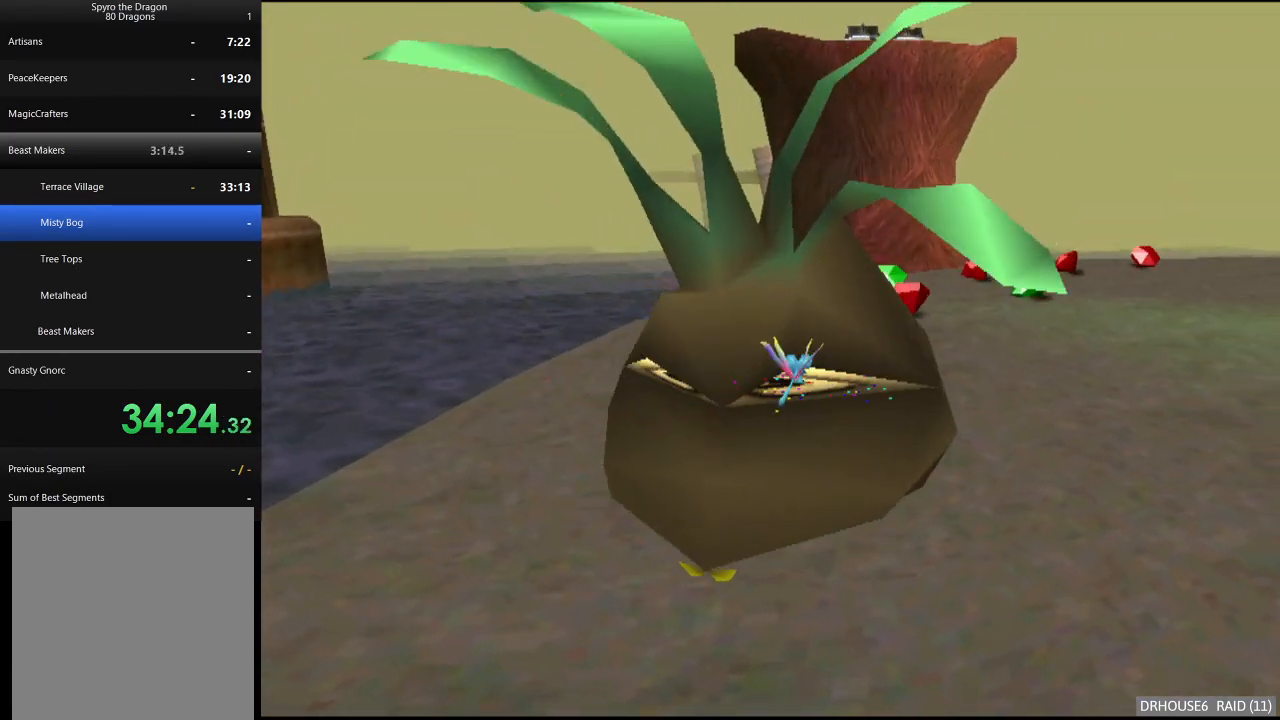
{"buttons": [], "left_stick": "center", "events": [[217, "B", "down"], [300, "B", "up"], [367, "B", "down"], [433, "B", "up"]]}
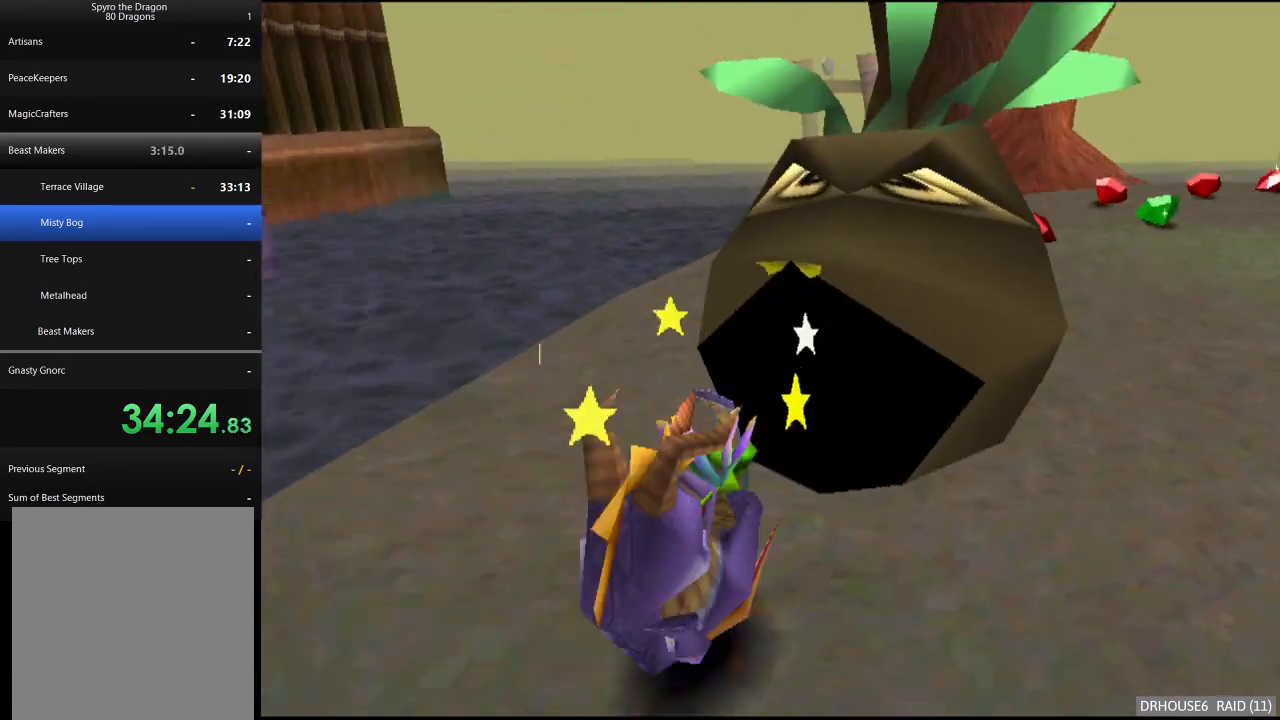
{"buttons": [], "left_stick": "right", "events": [[17, "B", "down"], [67, "B", "up"], [150, "B", "down"], [200, "B", "up"], [283, "B", "down"], [350, "B", "up"], [483, "left_stick", "right"]]}
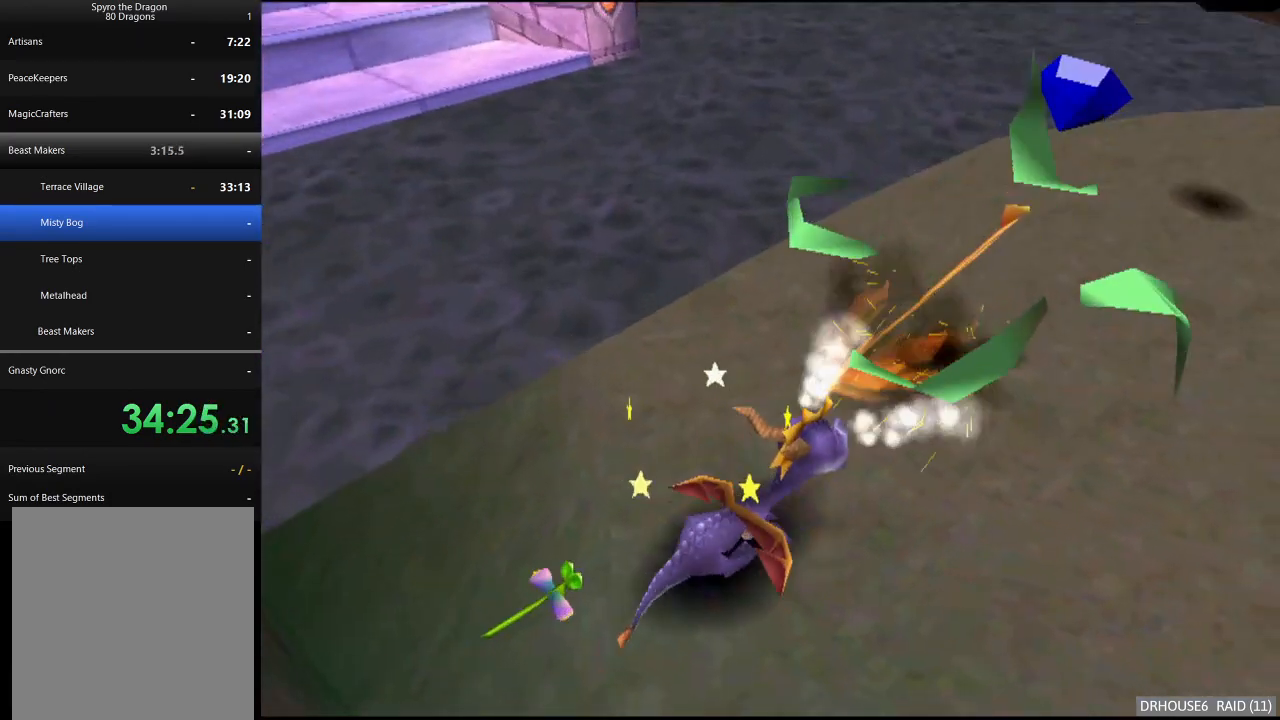
{"buttons": ["X"], "left_stick": "up", "events": [[117, "left_stick", "up-right"], [167, "A", "down"], [283, "A", "up"], [333, "X", "down"], [500, "left_stick", "up"]]}
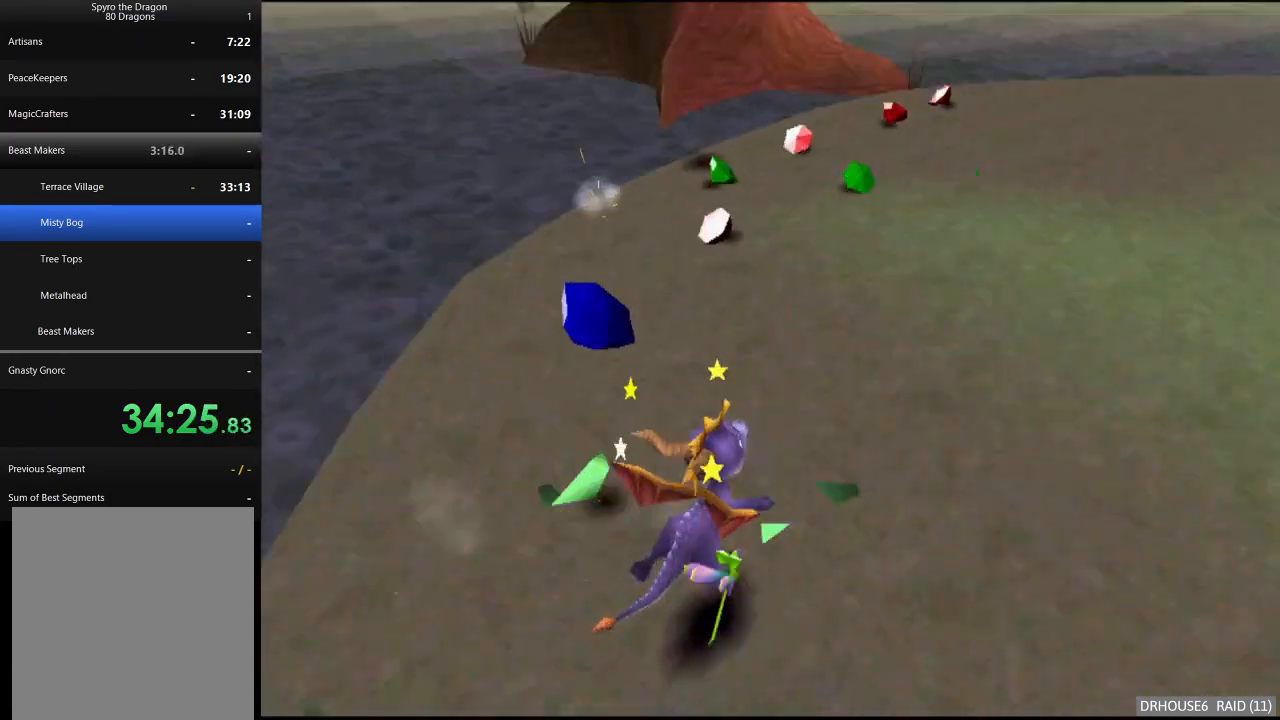
{"buttons": ["X"], "left_stick": "left", "events": [[33, "left_stick", "up-left"], [250, "left_stick", "left"]]}
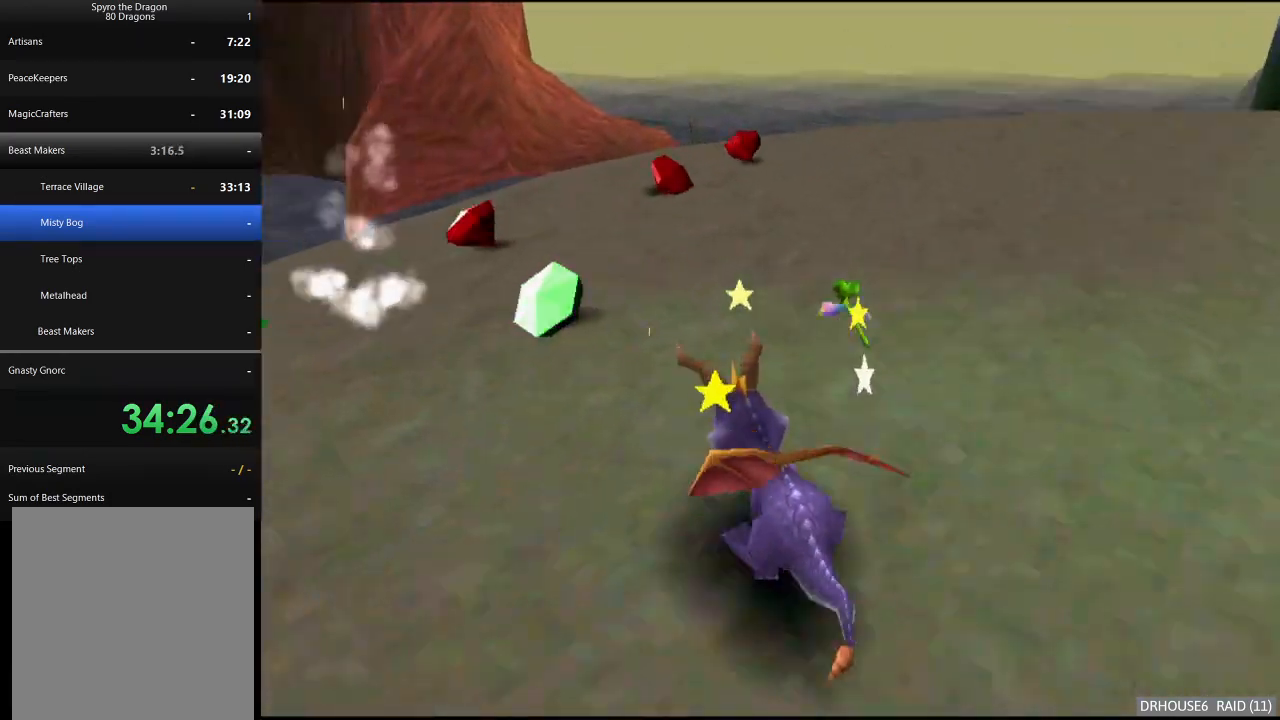
{"buttons": [], "left_stick": "right", "events": [[67, "left_stick", "right"], [383, "X", "up"]]}
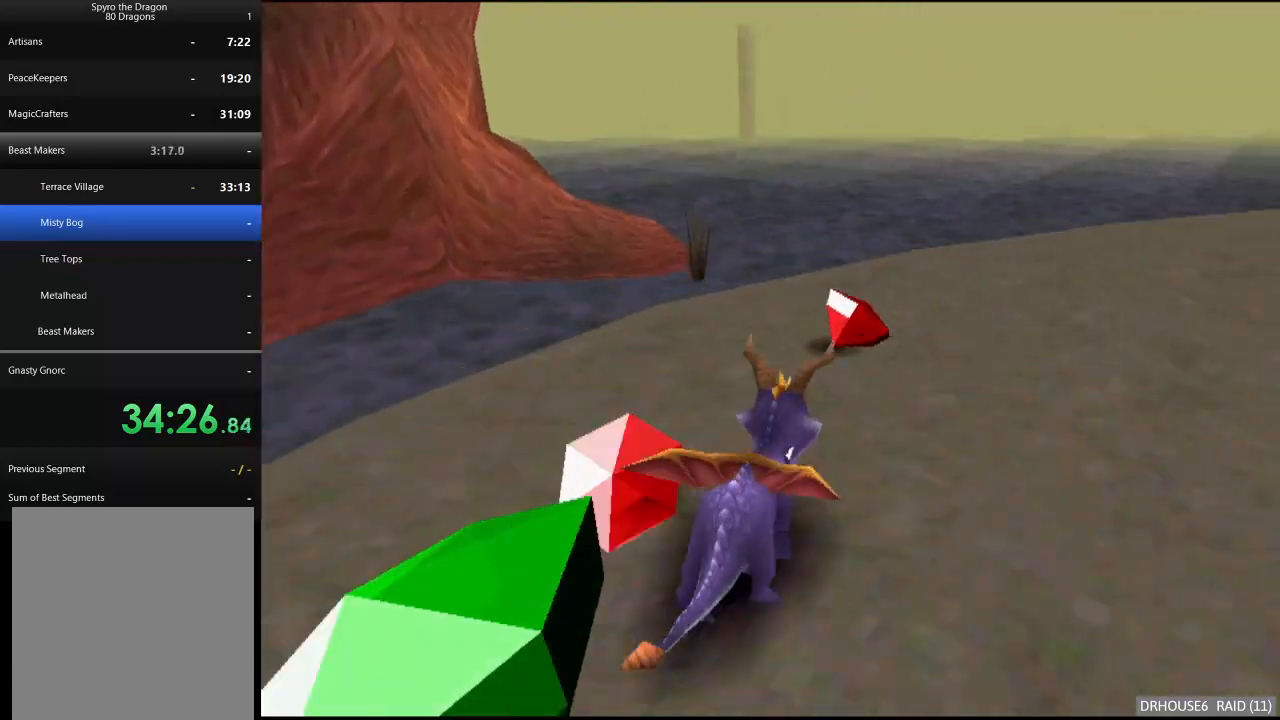
{"buttons": ["X"], "left_stick": "center", "events": [[33, "X", "down"], [417, "left_stick", "center"]]}
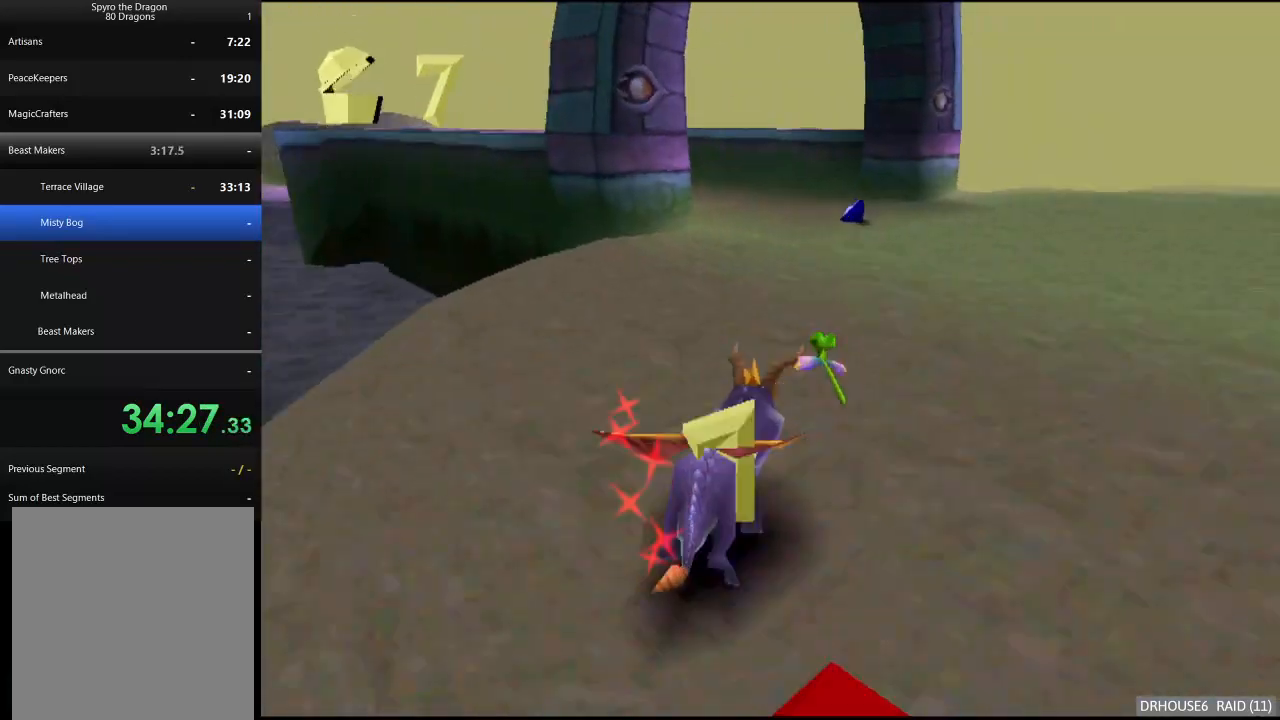
{"buttons": ["X"], "left_stick": "right", "events": [[133, "left_stick", "right"], [317, "left_stick", "center"], [433, "left_stick", "right"]]}
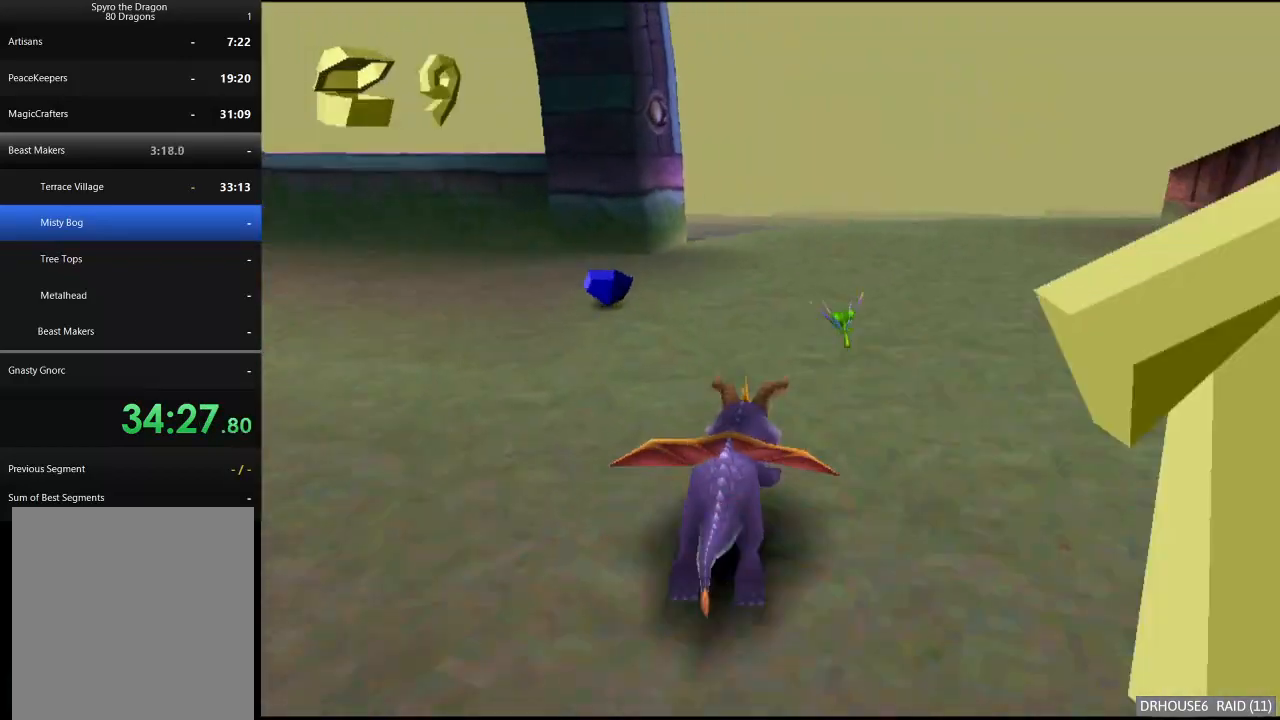
{"buttons": ["A", "X"], "left_stick": "right", "events": [[350, "A", "down"]]}
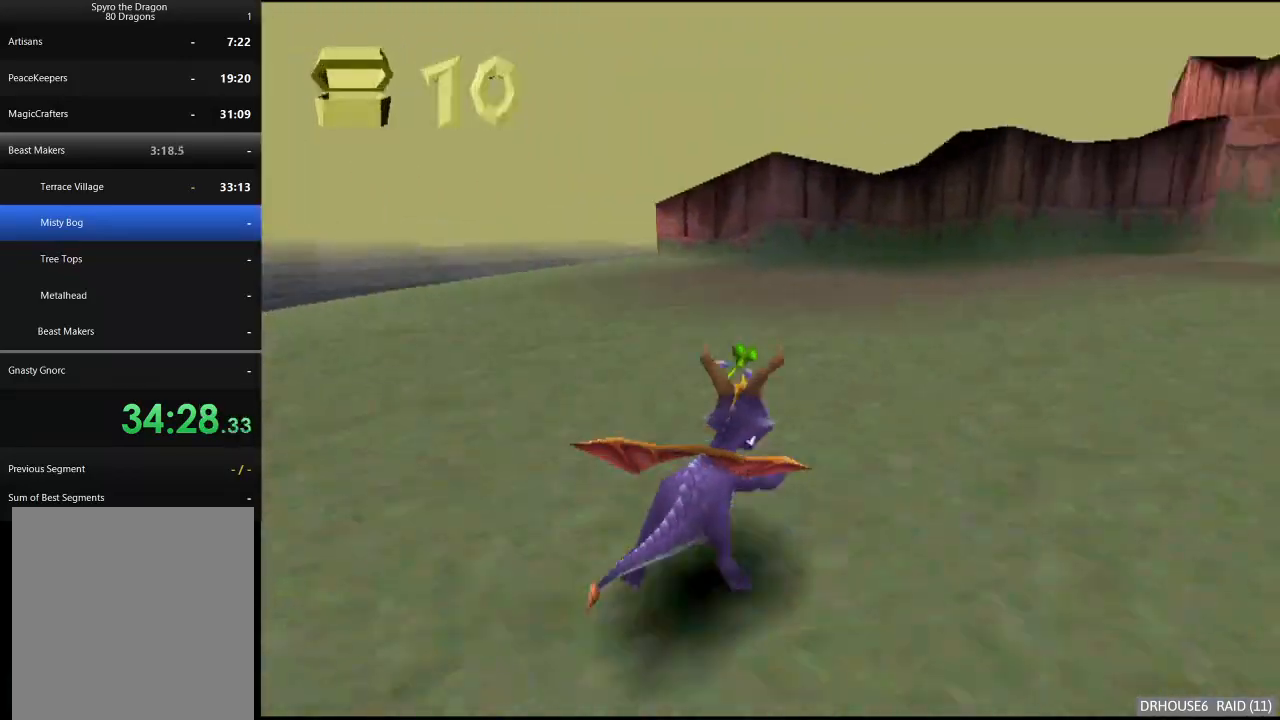
{"buttons": ["X"], "left_stick": "right", "events": [[33, "A", "up"], [183, "left_stick", "center"], [283, "left_stick", "right"]]}
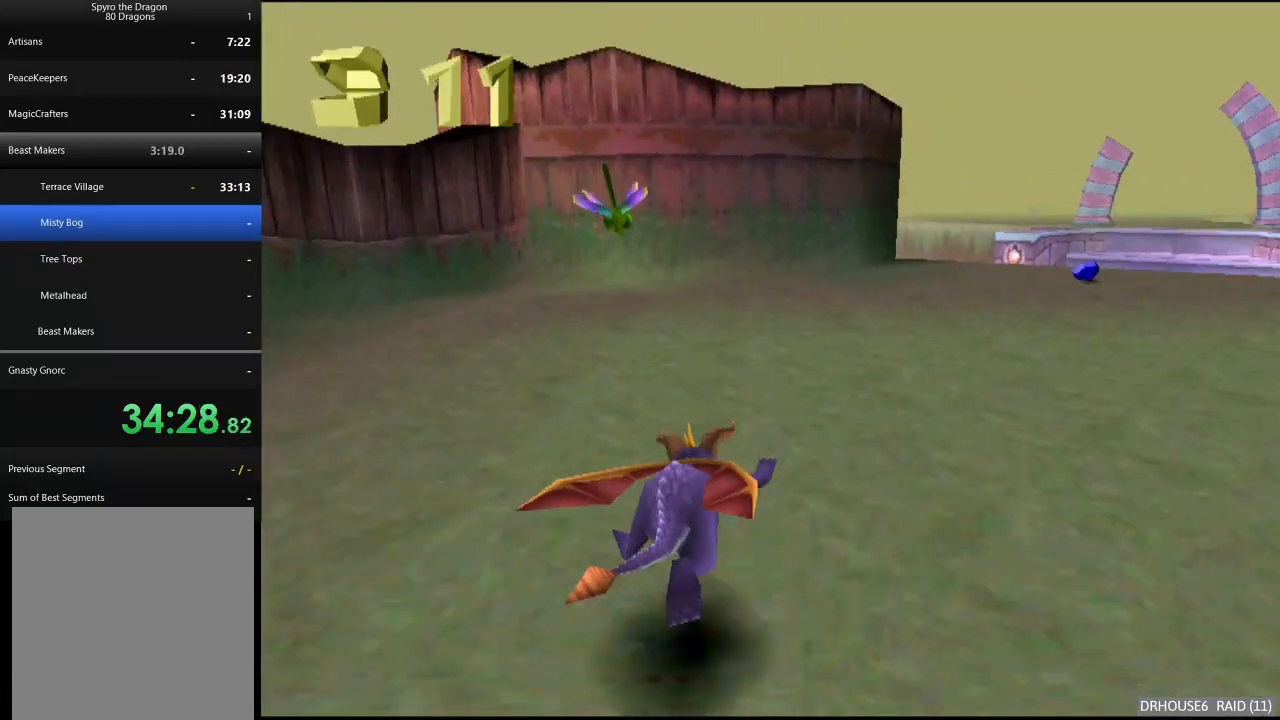
{"buttons": ["X"], "left_stick": "right", "events": [[33, "A", "down"], [150, "A", "up"], [183, "left_stick", "center"], [400, "left_stick", "right"]]}
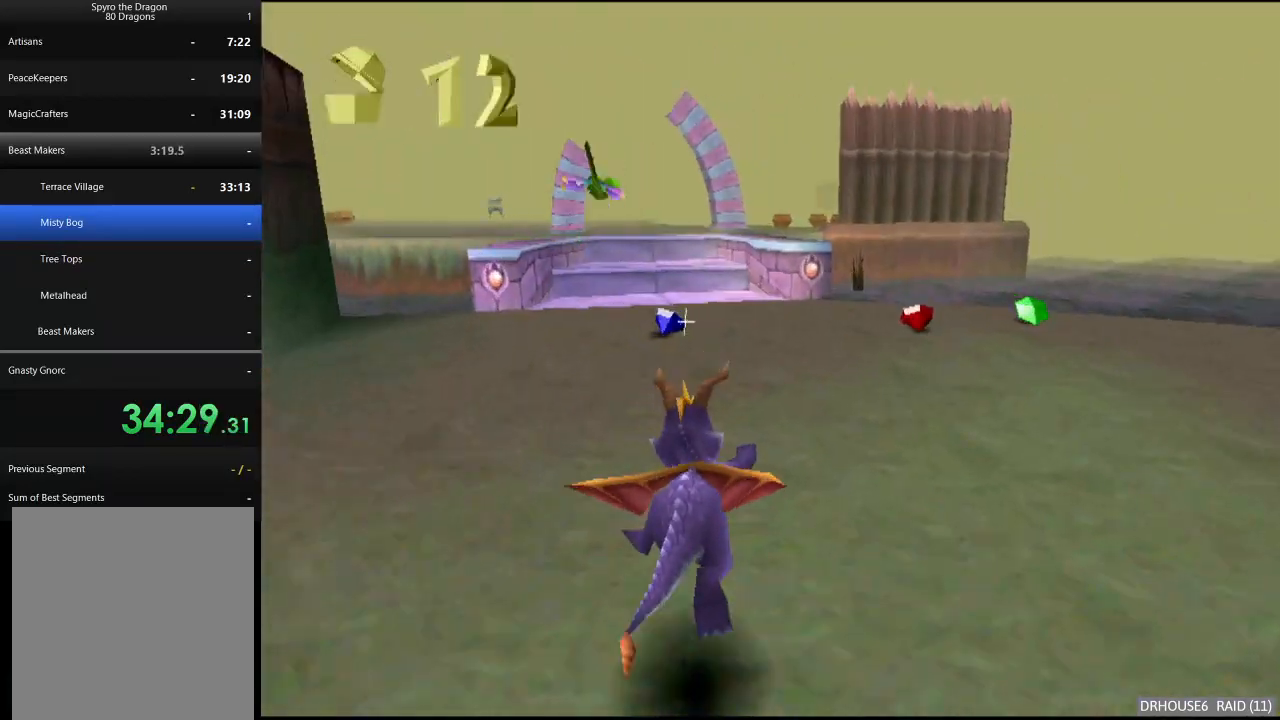
{"buttons": ["X"], "left_stick": "left", "events": [[17, "left_stick", "center"], [383, "left_stick", "left"]]}
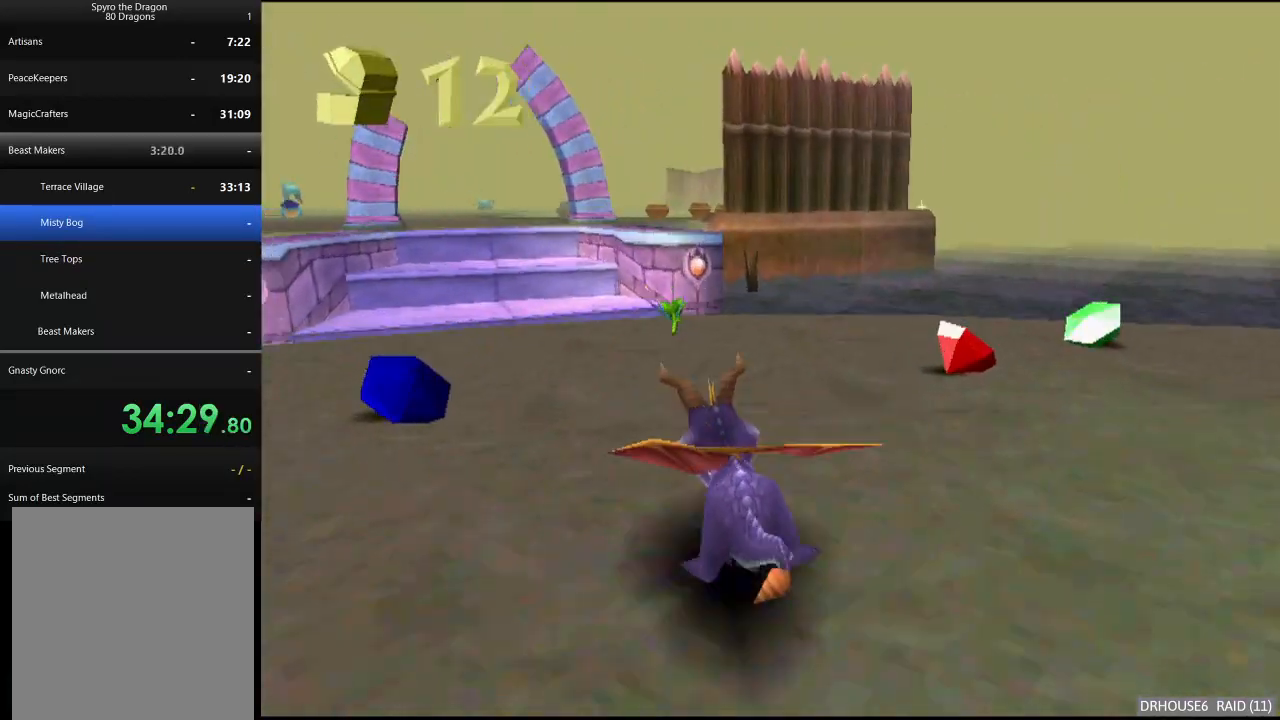
{"buttons": [], "left_stick": "center", "events": [[100, "left_stick", "center"], [367, "A", "down"], [433, "left_stick", "right"], [483, "A", "up"], [483, "X", "up"], [500, "left_stick", "center"]]}
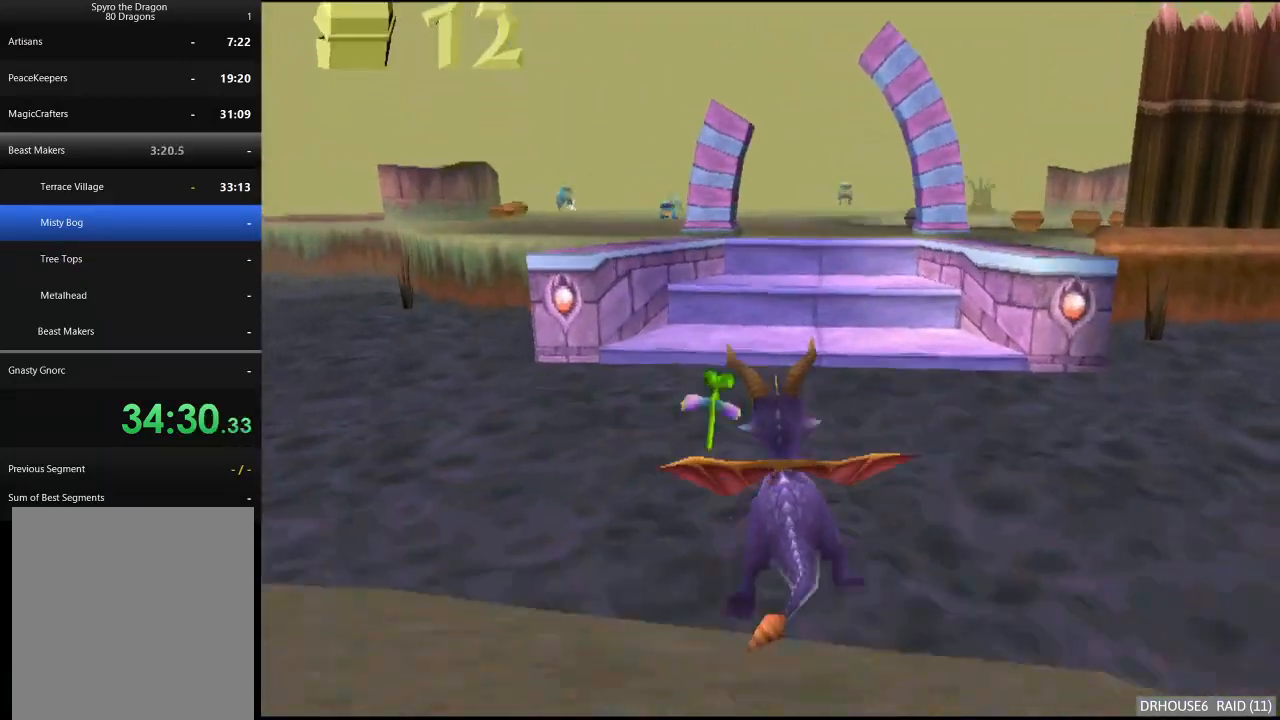
{"buttons": [], "left_stick": "center", "events": [[217, "A", "down"], [317, "A", "up"]]}
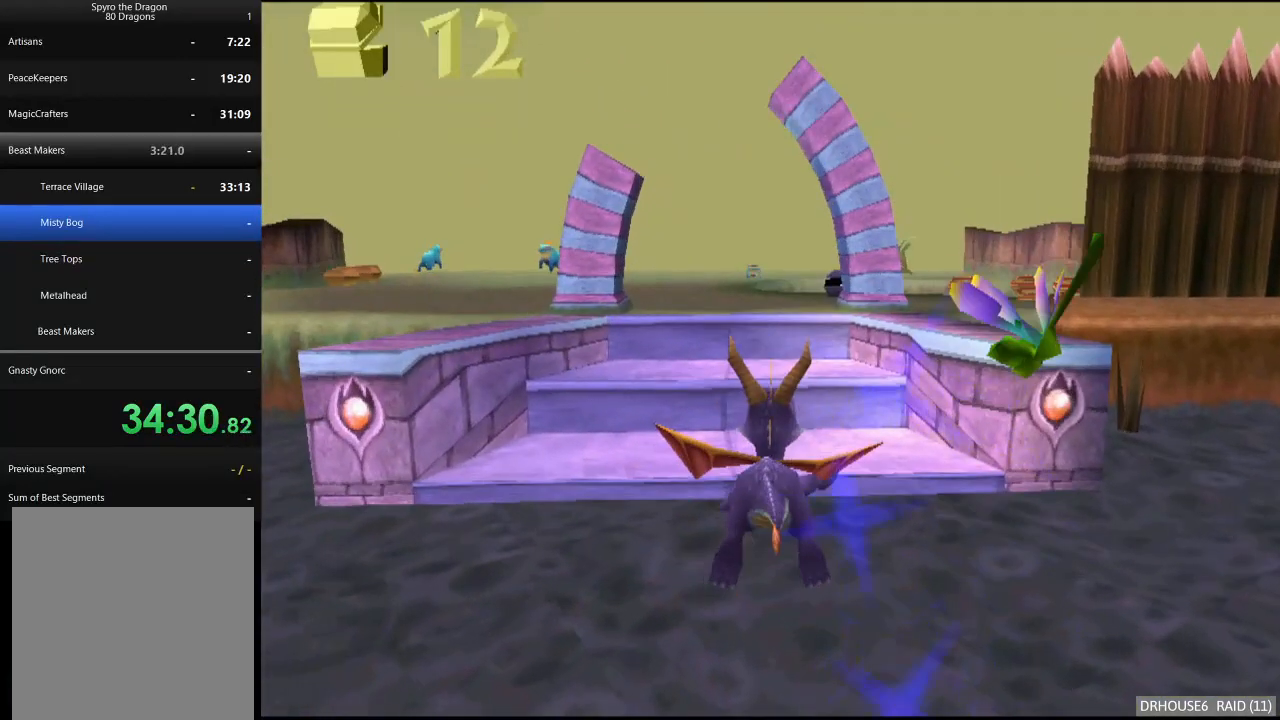
{"buttons": ["X"], "left_stick": "center", "events": [[500, "X", "down"]]}
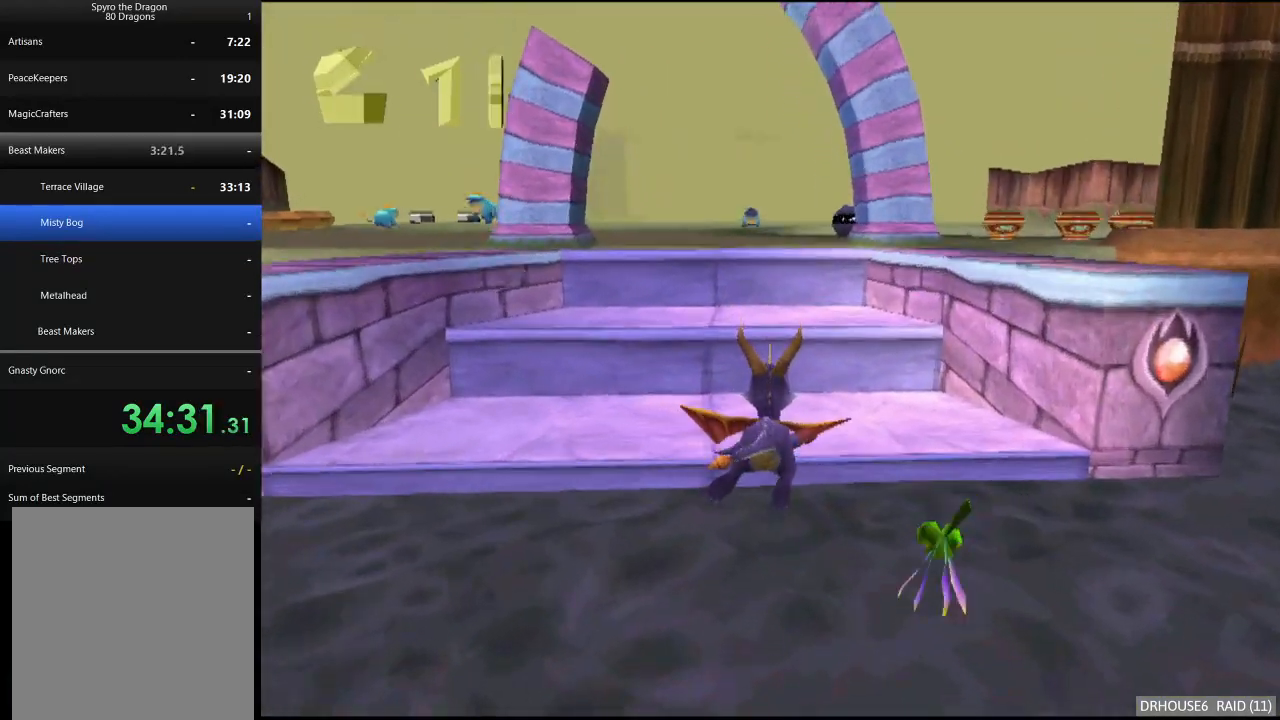
{"buttons": [], "left_stick": "up", "events": [[133, "left_stick", "left"], [267, "left_stick", "up"], [467, "X", "up"]]}
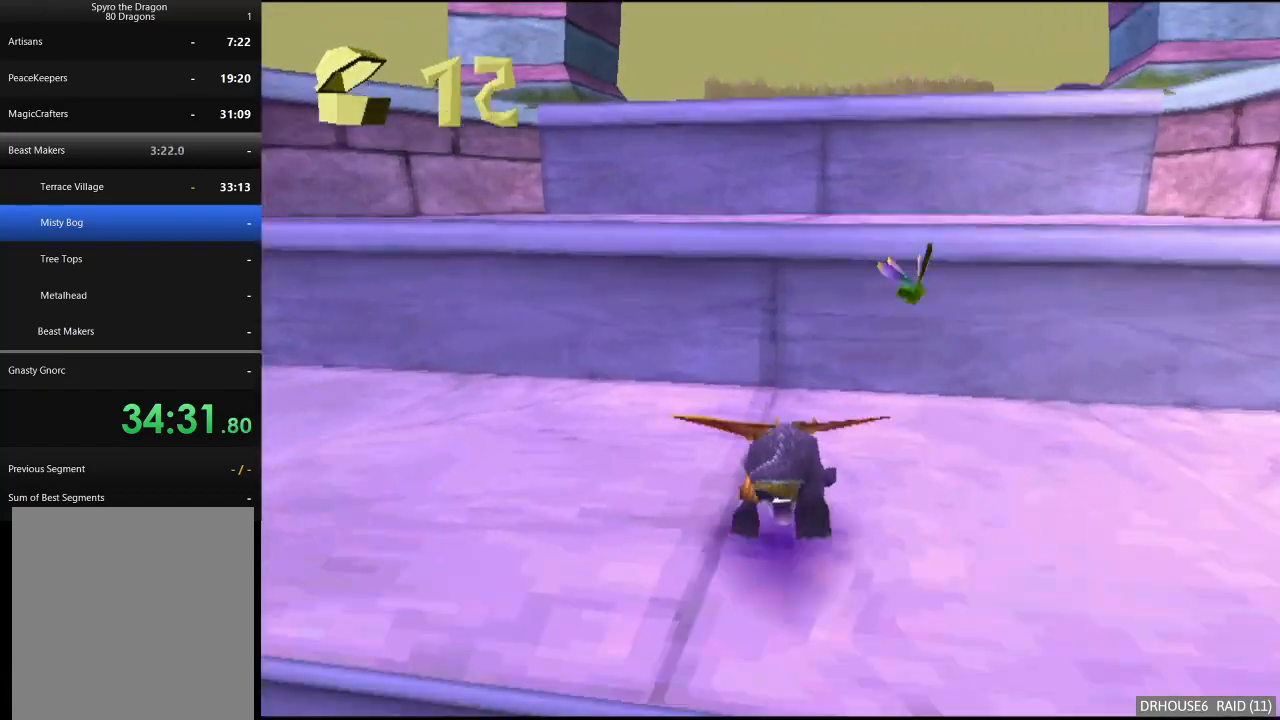
{"buttons": [], "left_stick": "up", "events": [[83, "A", "down"], [283, "A", "up"], [350, "X", "down"], [433, "X", "up"]]}
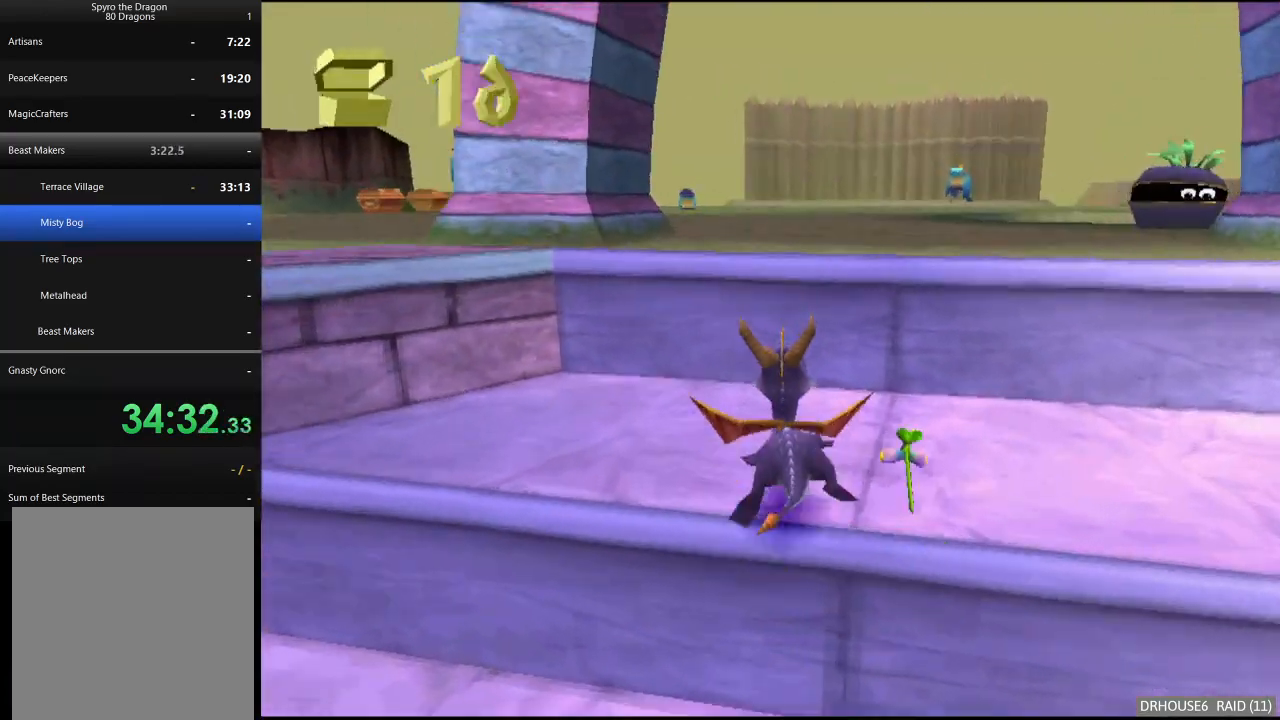
{"buttons": ["X"], "left_stick": "center", "events": [[117, "A", "down"], [317, "A", "up"], [383, "X", "down"], [467, "left_stick", "center"]]}
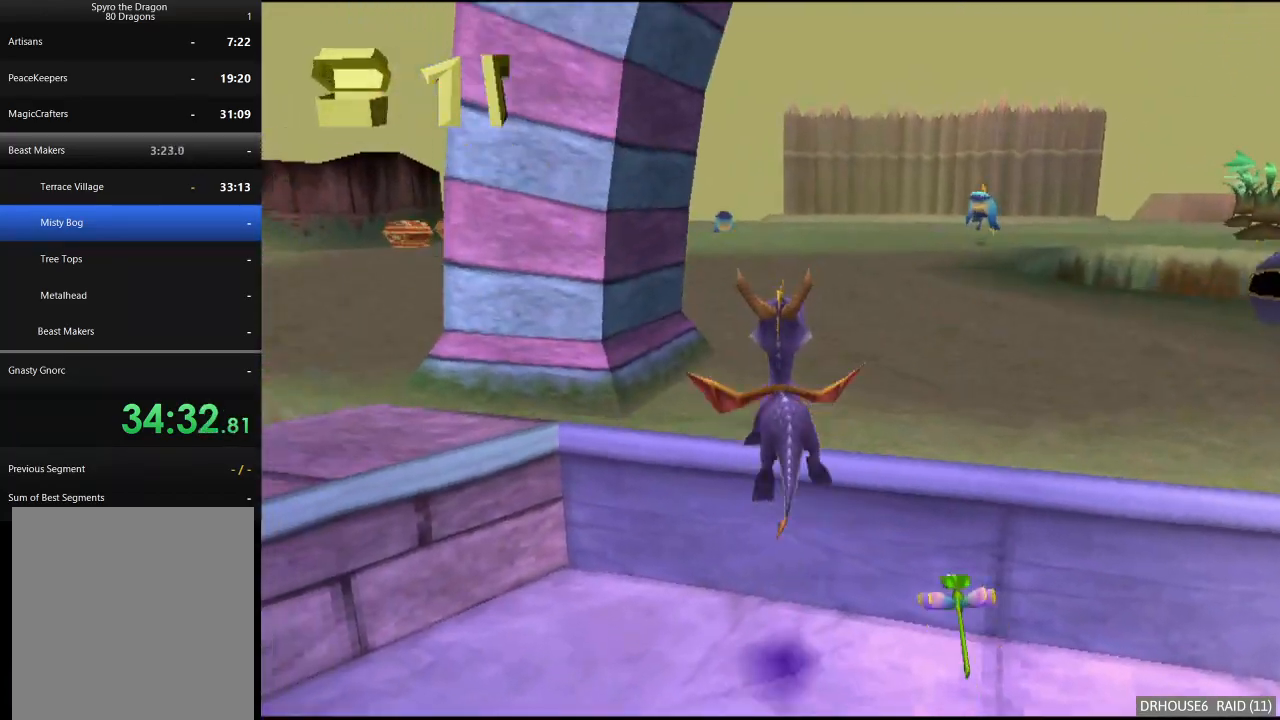
{"buttons": ["X"], "left_stick": "left", "events": [[67, "left_stick", "left"], [233, "left_stick", "center"], [500, "left_stick", "left"]]}
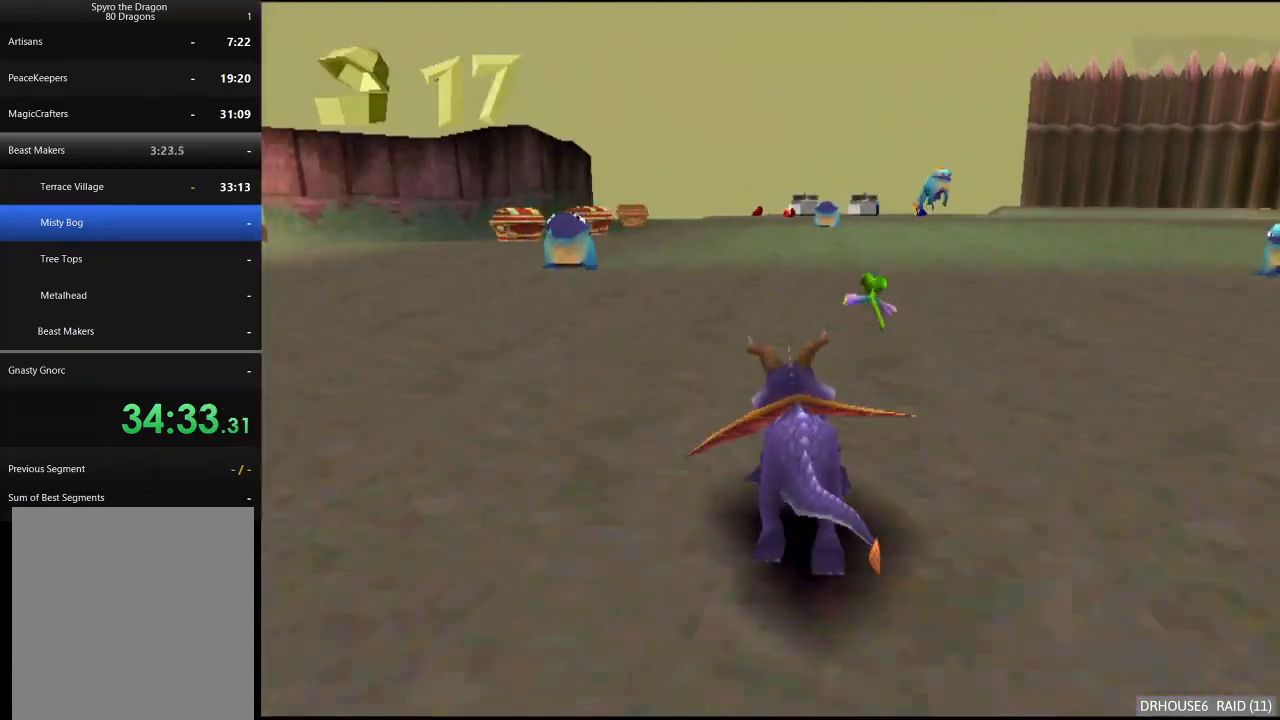
{"buttons": ["X"], "left_stick": "center", "events": [[83, "left_stick", "center"], [200, "left_stick", "left"], [283, "X", "up"], [300, "B", "down"], [400, "B", "up"], [400, "left_stick", "center"], [450, "X", "down"]]}
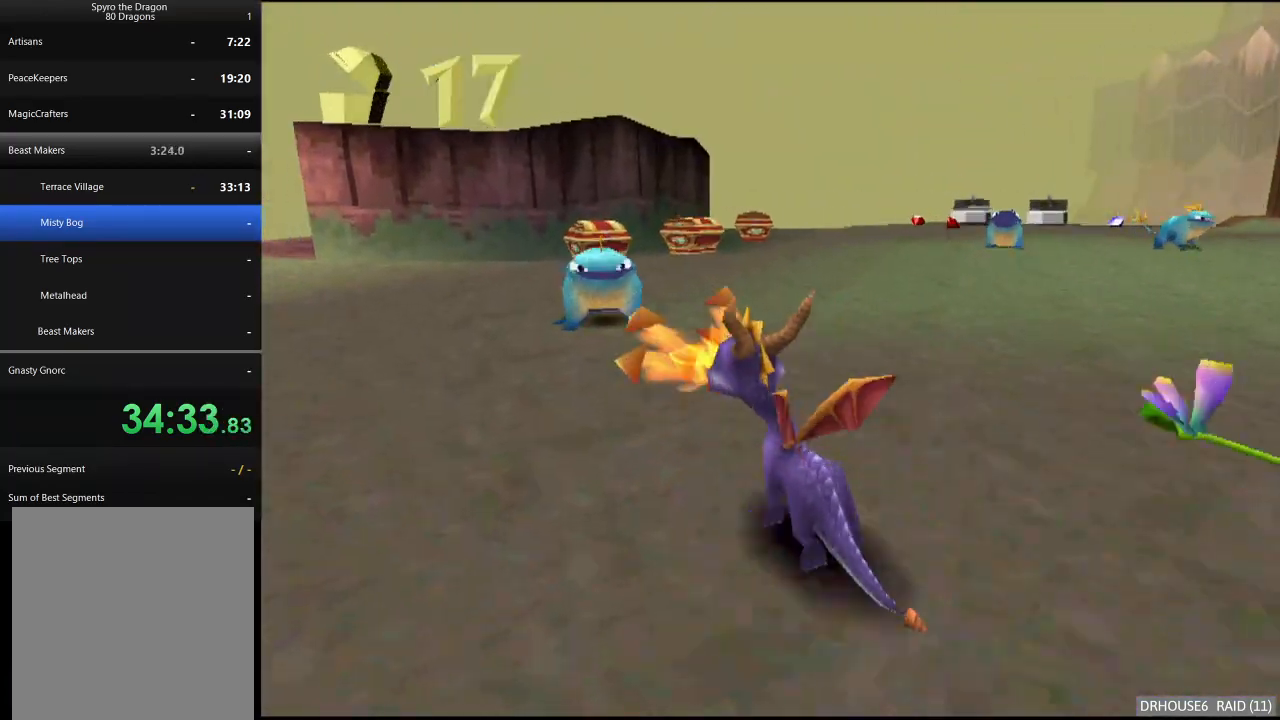
{"buttons": ["X"], "left_stick": "right", "events": [[83, "left_stick", "left"], [200, "left_stick", "center"], [217, "A", "down"], [317, "A", "up"], [367, "left_stick", "right"]]}
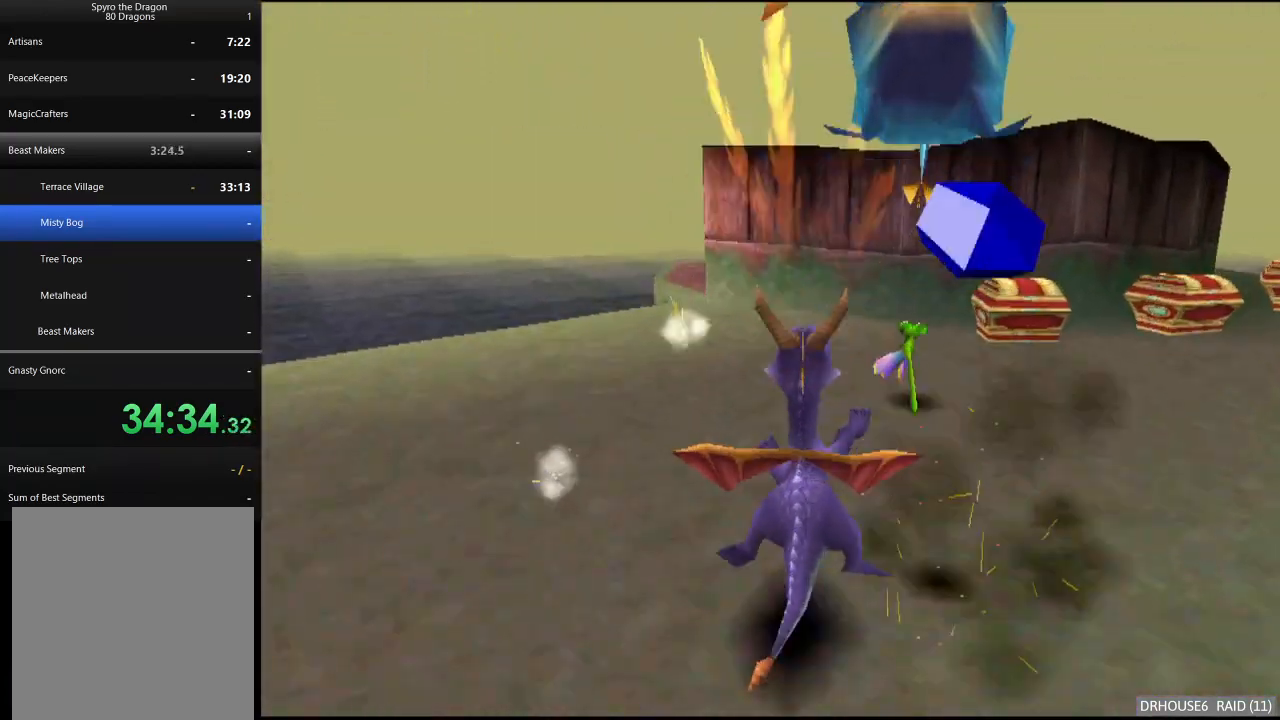
{"buttons": ["X"], "left_stick": "center", "events": [[117, "left_stick", "center"], [300, "left_stick", "right"], [500, "left_stick", "center"]]}
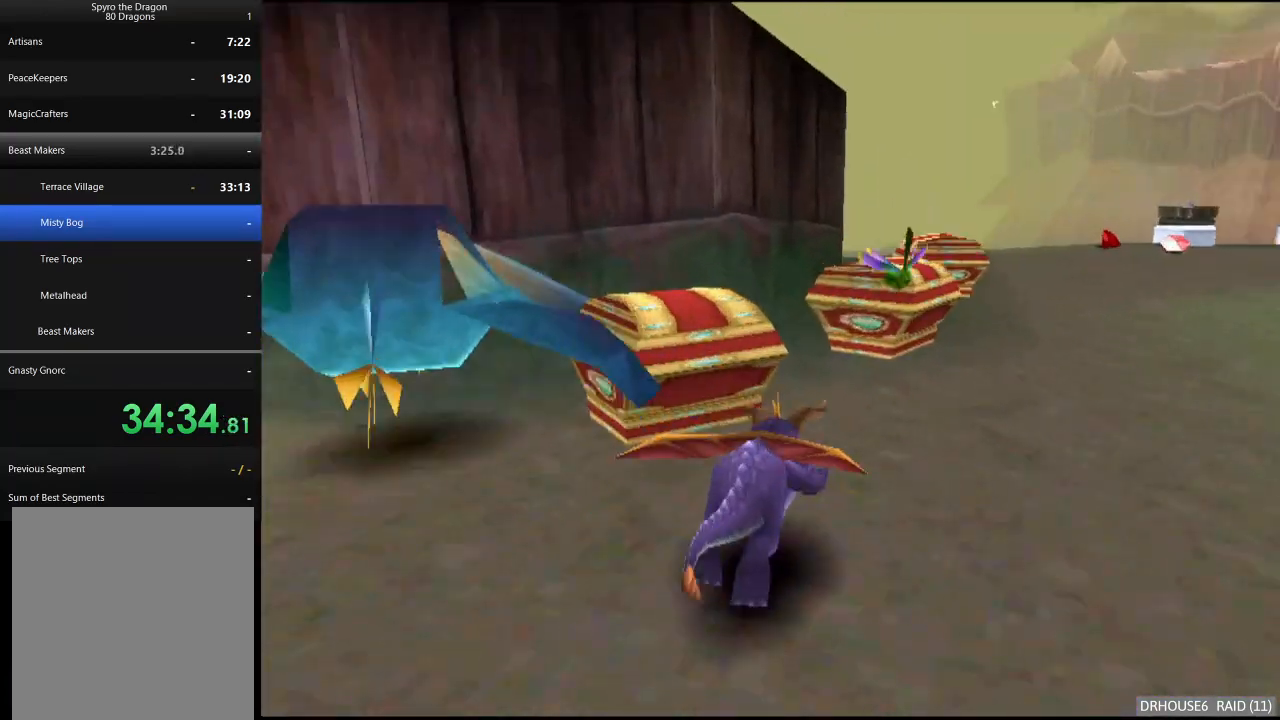
{"buttons": [], "left_stick": "right", "events": [[217, "left_stick", "right"], [467, "X", "up"]]}
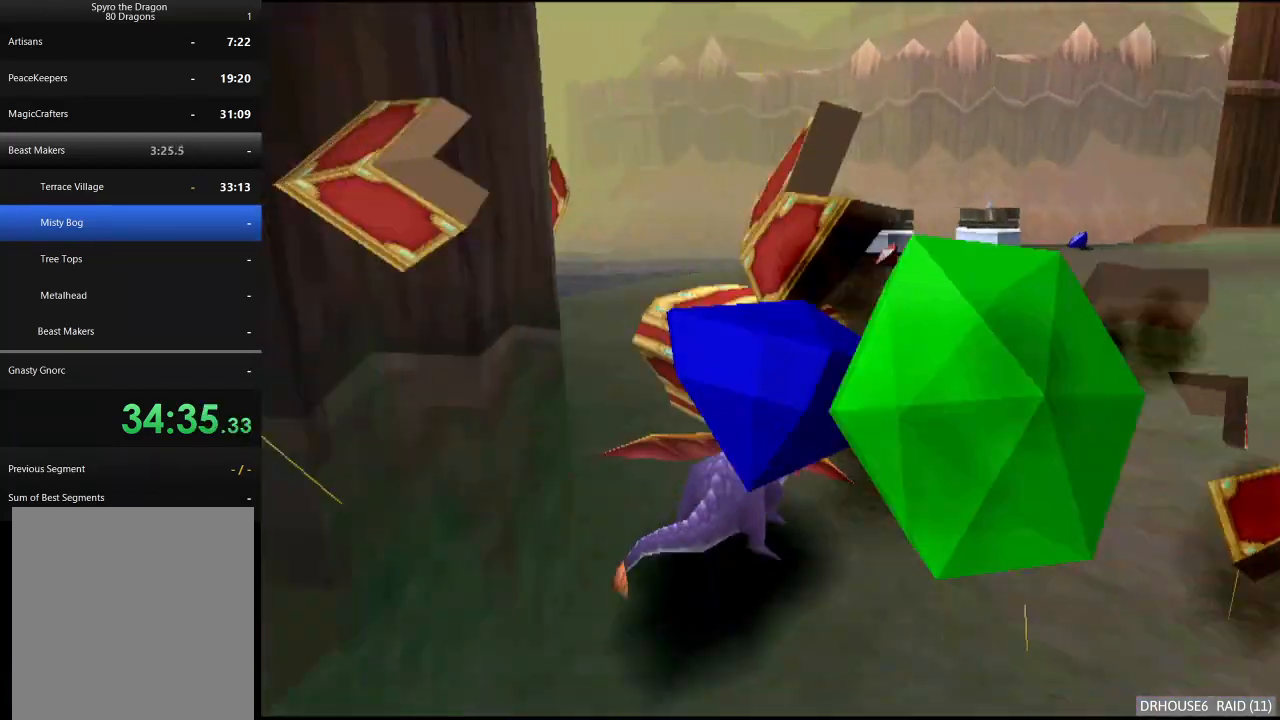
{"buttons": [], "left_stick": "left", "events": [[33, "B", "down"], [117, "B", "up"], [183, "X", "down"], [217, "left_stick", "center"], [283, "left_stick", "left"], [317, "X", "up"], [383, "A", "down"], [500, "A", "up"]]}
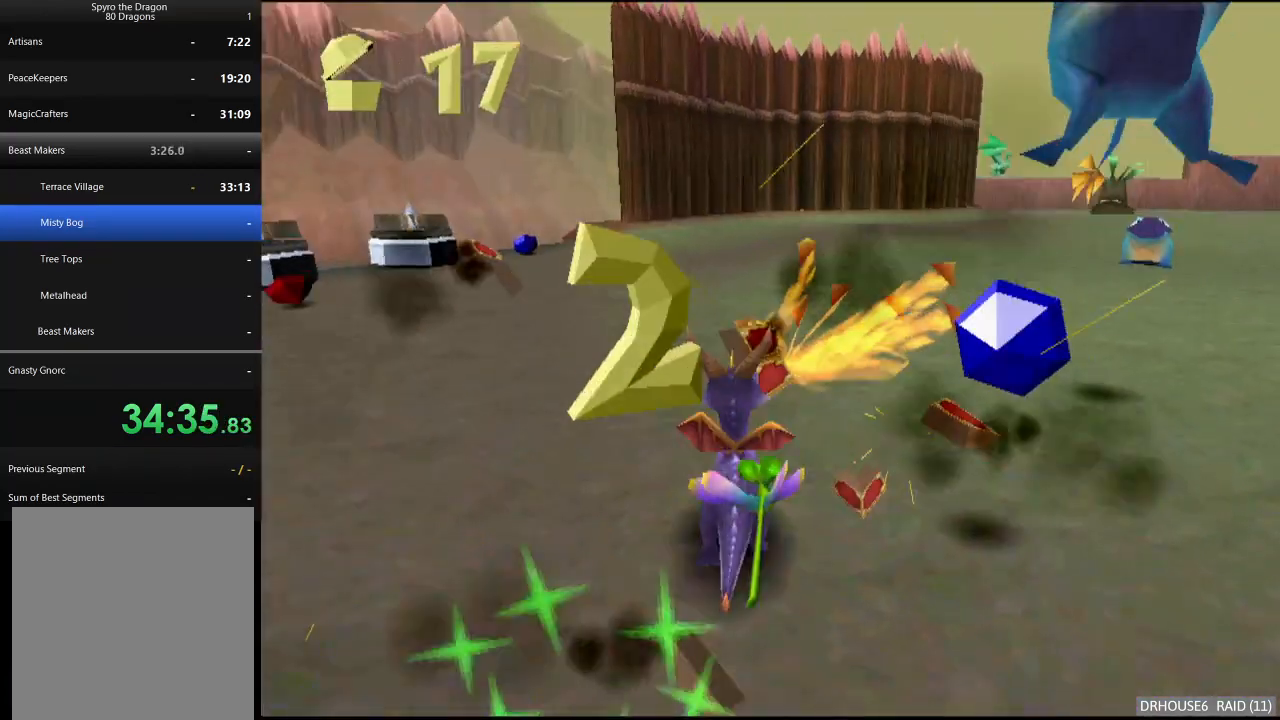
{"buttons": [], "left_stick": "right", "events": [[83, "X", "down"], [267, "left_stick", "center"], [317, "X", "up"], [450, "left_stick", "right"]]}
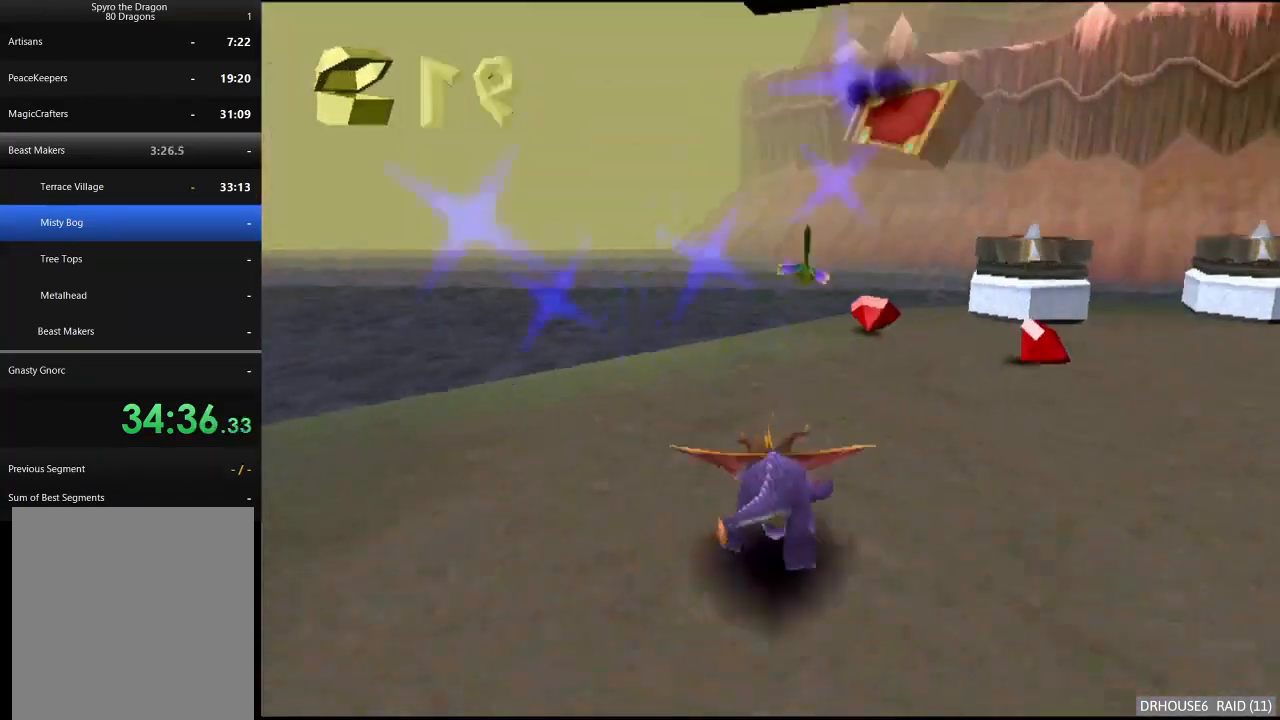
{"buttons": [], "left_stick": "center", "events": [[83, "B", "down"], [200, "B", "up"], [233, "left_stick", "center"], [283, "B", "down"], [400, "B", "up"]]}
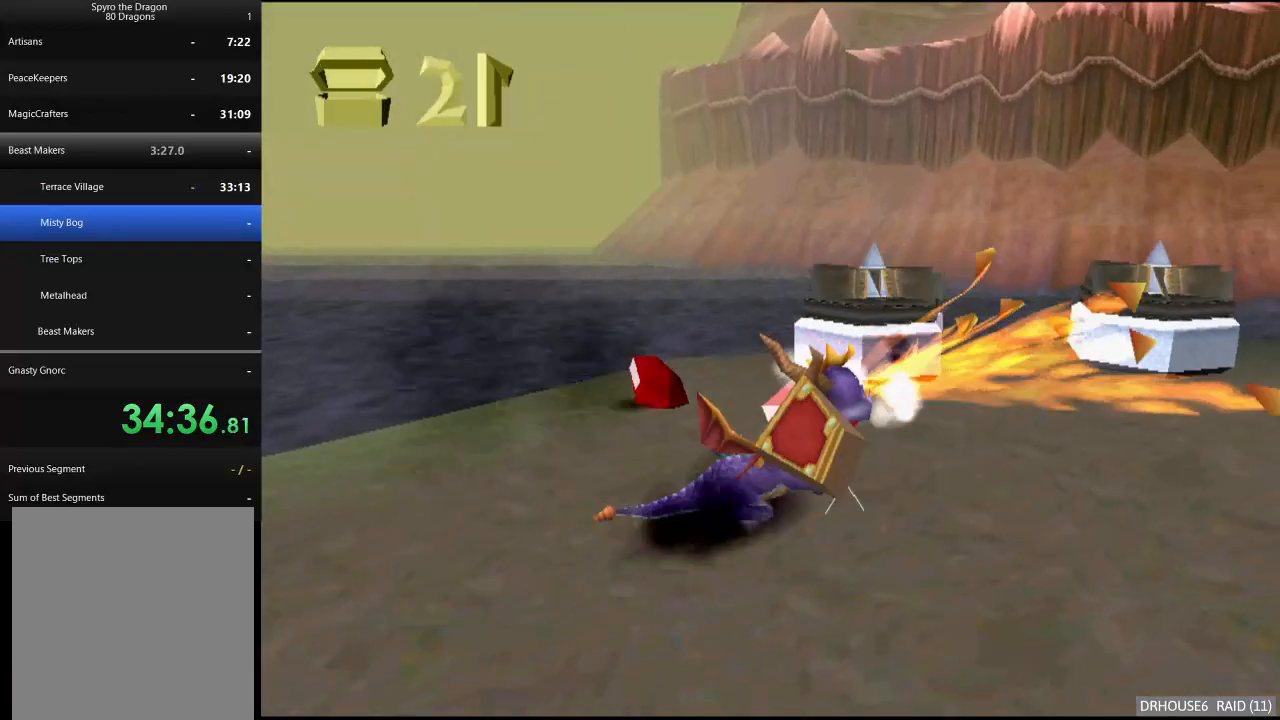
{"buttons": ["B"], "left_stick": "up", "events": [[250, "B", "down"], [350, "B", "up"], [417, "left_stick", "up"], [450, "B", "down"]]}
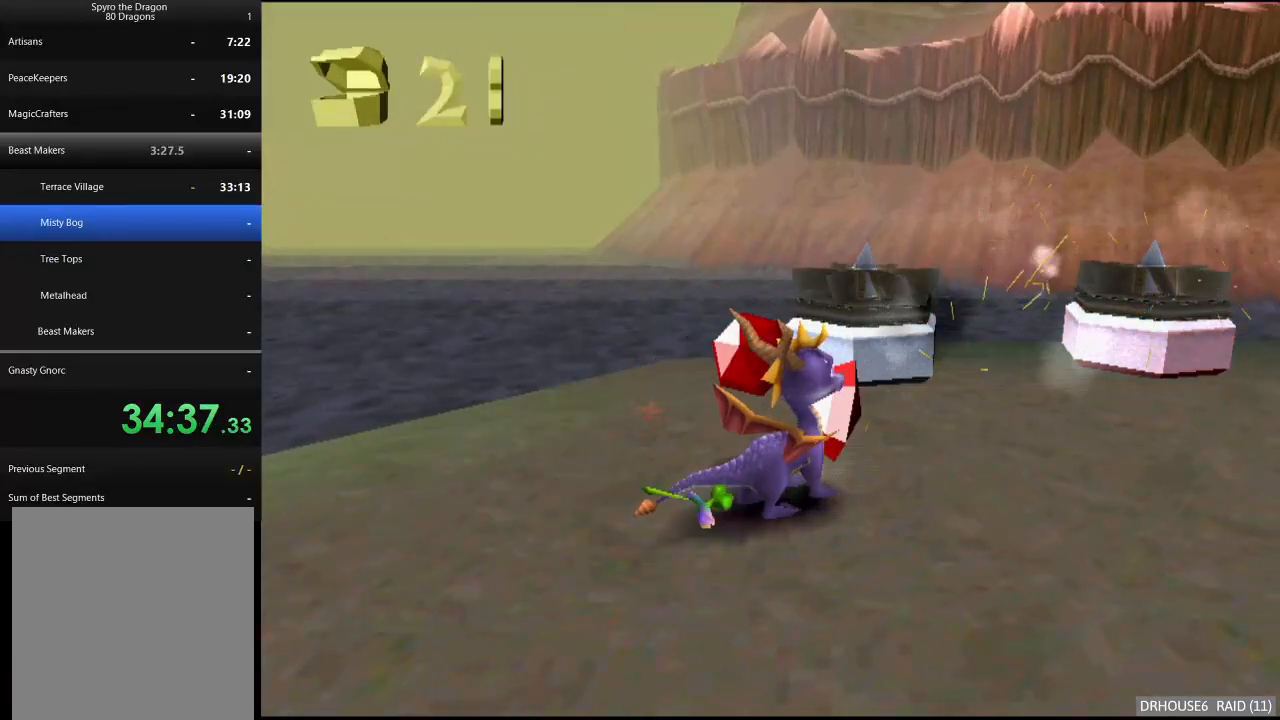
{"buttons": [], "left_stick": "center", "events": [[17, "left_stick", "center"], [67, "B", "up"], [150, "B", "down"], [183, "left_stick", "up-left"], [250, "B", "up"], [267, "left_stick", "center"], [333, "B", "down"], [433, "B", "up"]]}
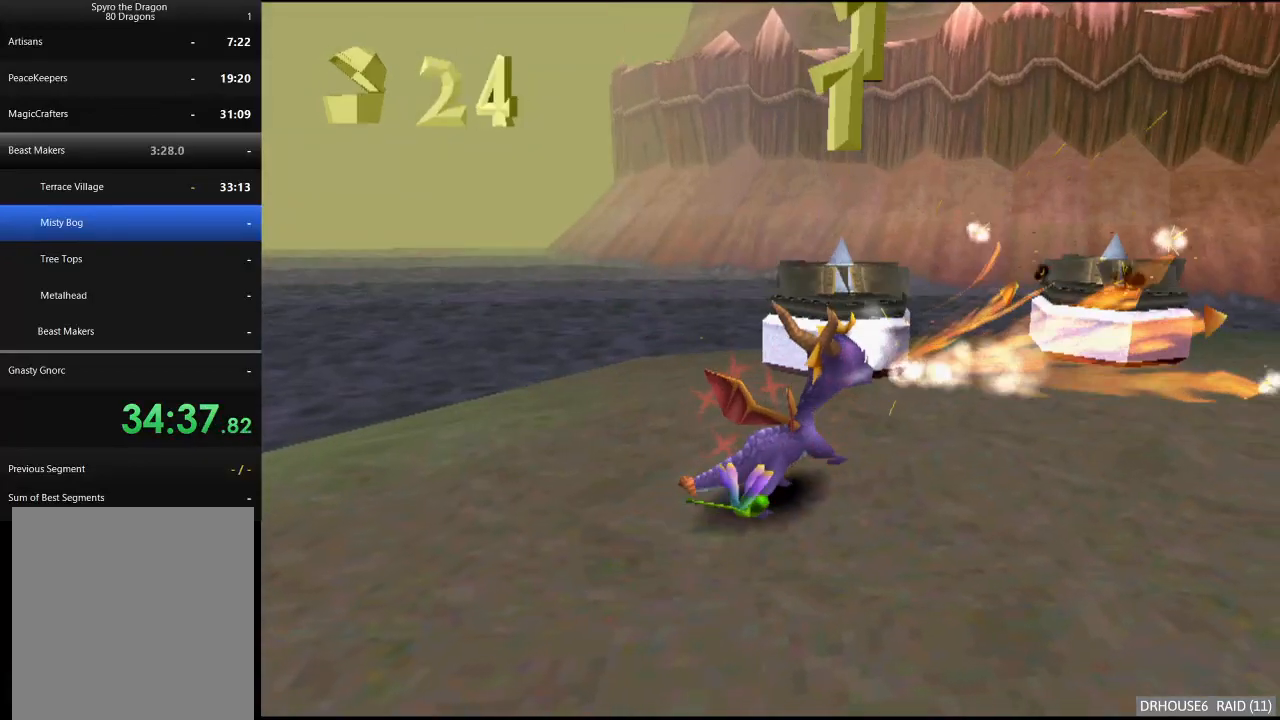
{"buttons": [], "left_stick": "center", "events": [[17, "B", "down"], [100, "B", "up"], [200, "B", "down"], [283, "B", "up"], [367, "B", "down"], [400, "left_stick", "up-left"], [467, "B", "up"], [483, "left_stick", "center"]]}